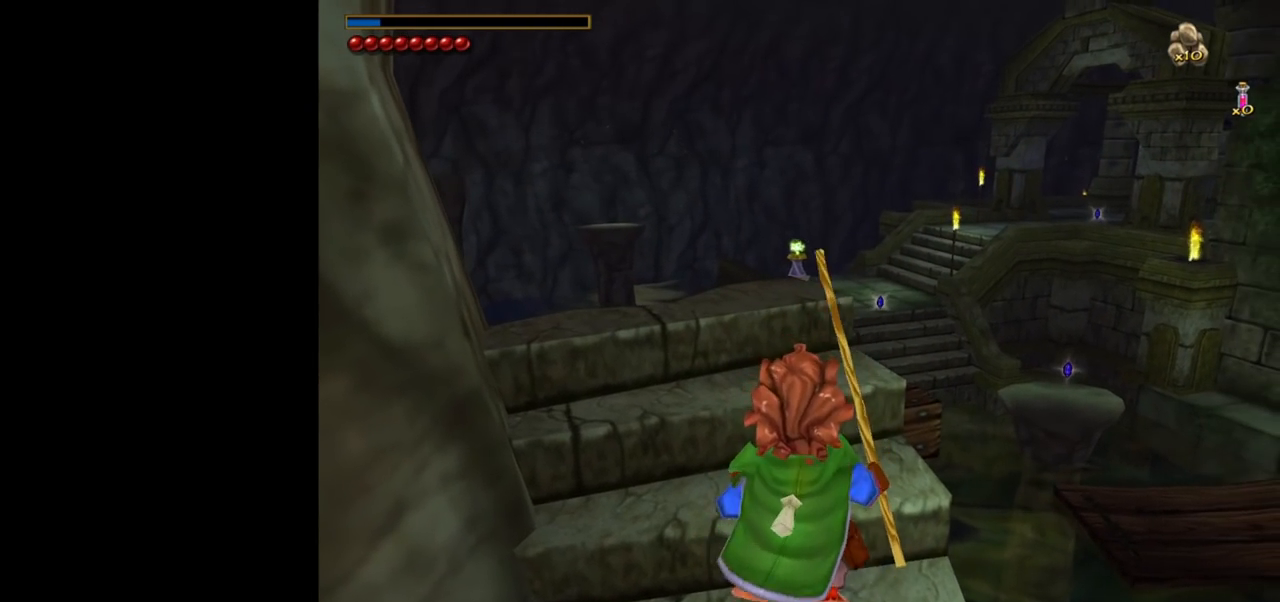
Gameplay with keyboard and mouse; each line is a JSON object with the keys and mouse buttons held at the frame after it. "events" lists presses ("down") and releases ("up") of "1", "2", "3", "a", "ctrl", "d", "down", "e", "escape", "f", "left", "return", "right", "s", "shift", "space", "tab", "up", "w", "mouse_left" and "mouse_right" between this image and that frame as [ms after this image, input, new state], when the widget could be followed in between. "mouse_left", "mouse_right" = the "left", "right" buttons of the "mouse" list. No other keys are recorded. Mouse movement is not recorded.
{"keys": ["s"], "mouse": [], "events": [[317, "s", "down"]]}
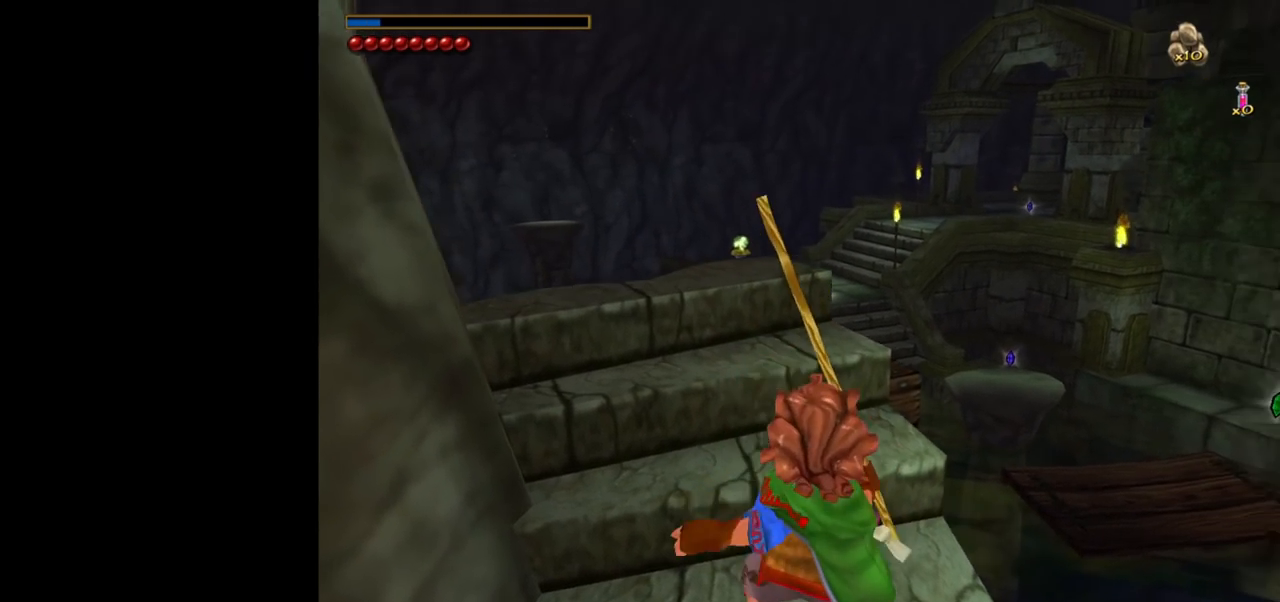
{"keys": [], "mouse": [], "events": [[100, "s", "up"], [333, "d", "down"], [433, "d", "up"]]}
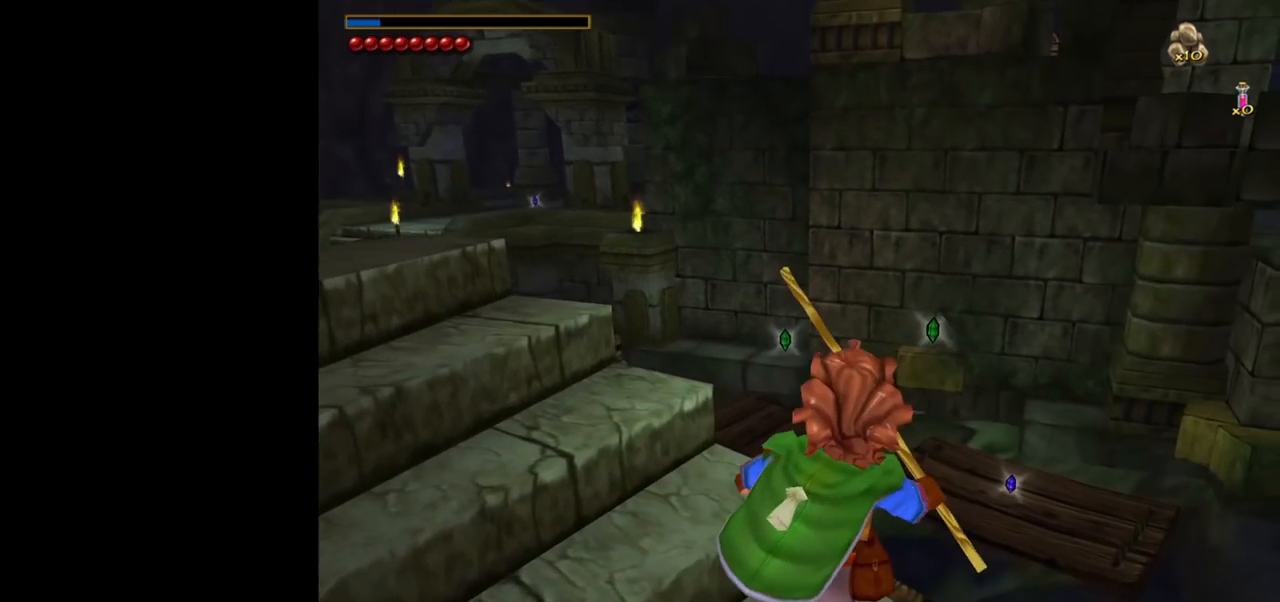
{"keys": [], "mouse": [], "events": [[250, "d", "down"], [300, "d", "up"]]}
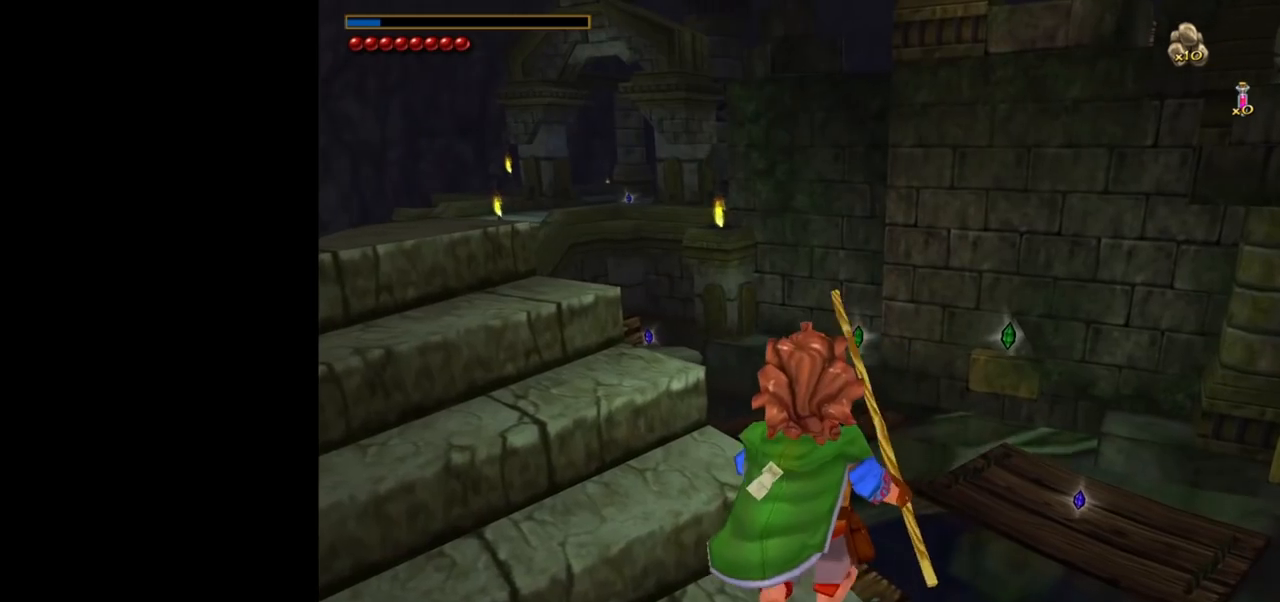
{"keys": [], "mouse": [], "events": [[33, "d", "down"], [83, "d", "up"]]}
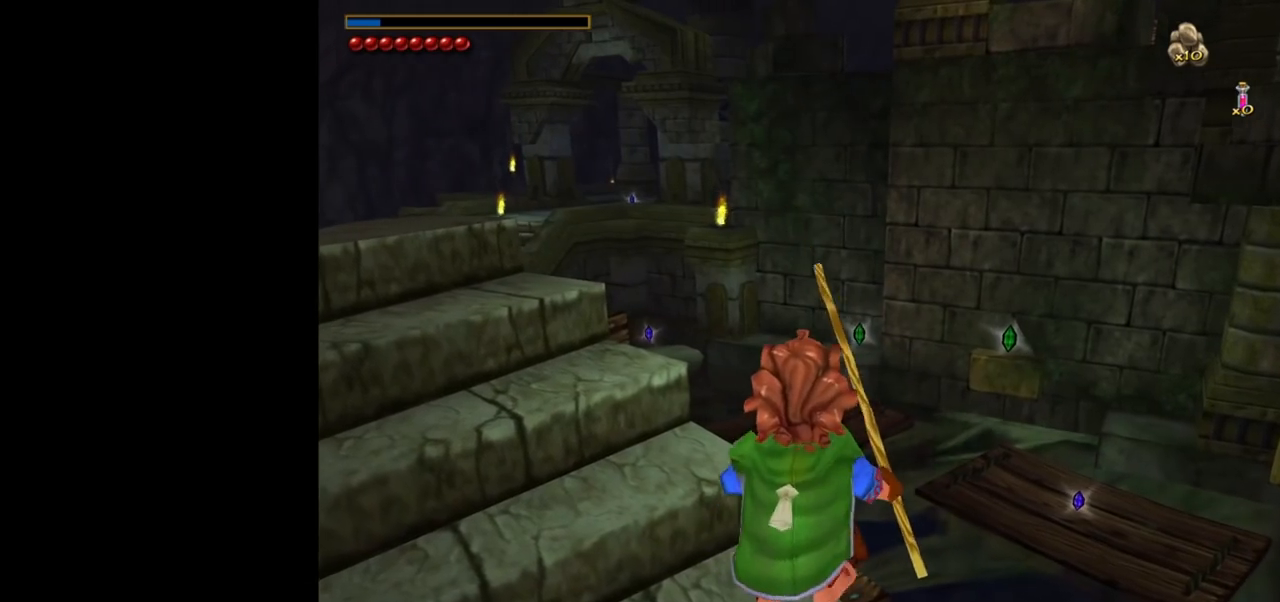
{"keys": [], "mouse": [], "events": []}
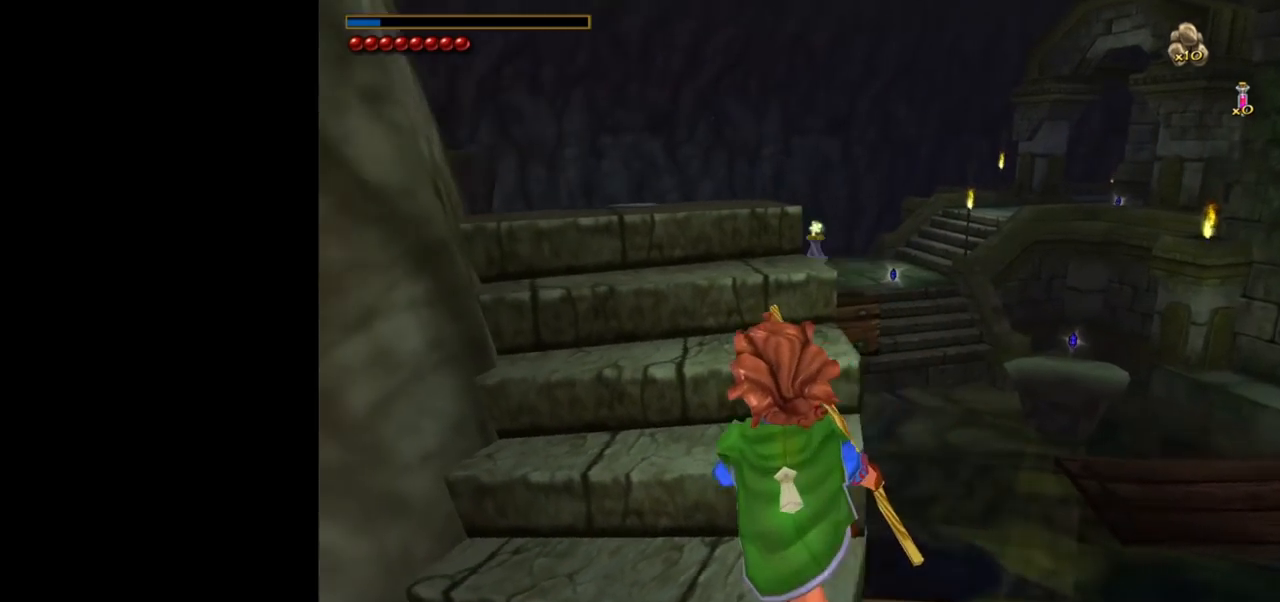
{"keys": [], "mouse": [], "events": []}
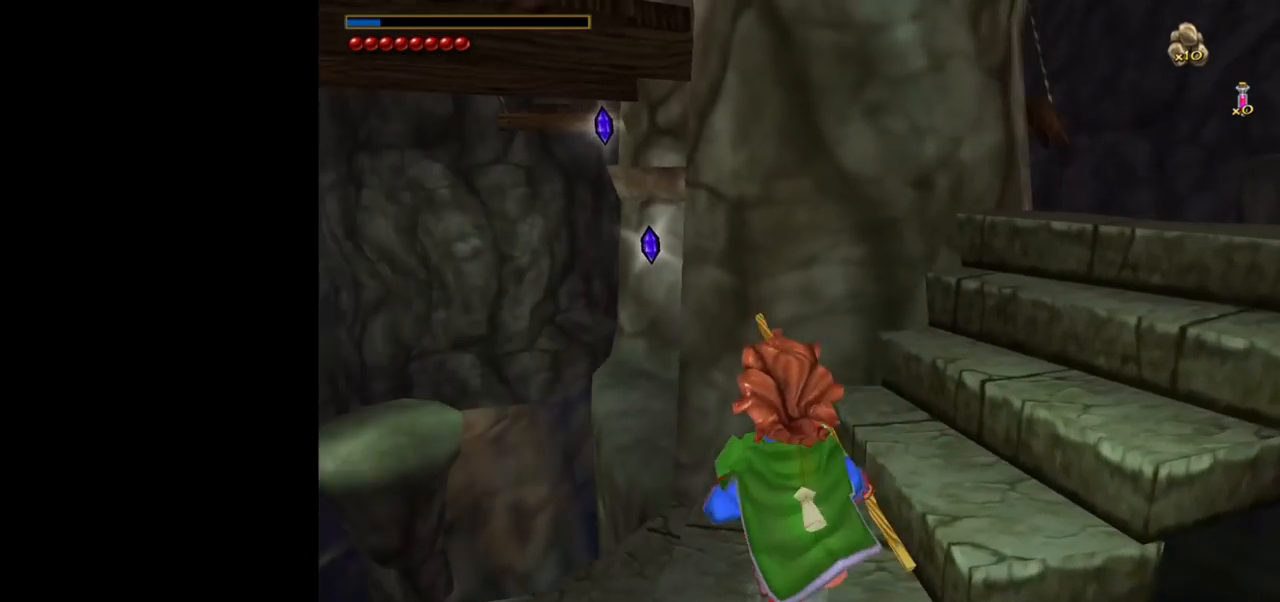
{"keys": ["d"], "mouse": [], "events": [[317, "d", "down"]]}
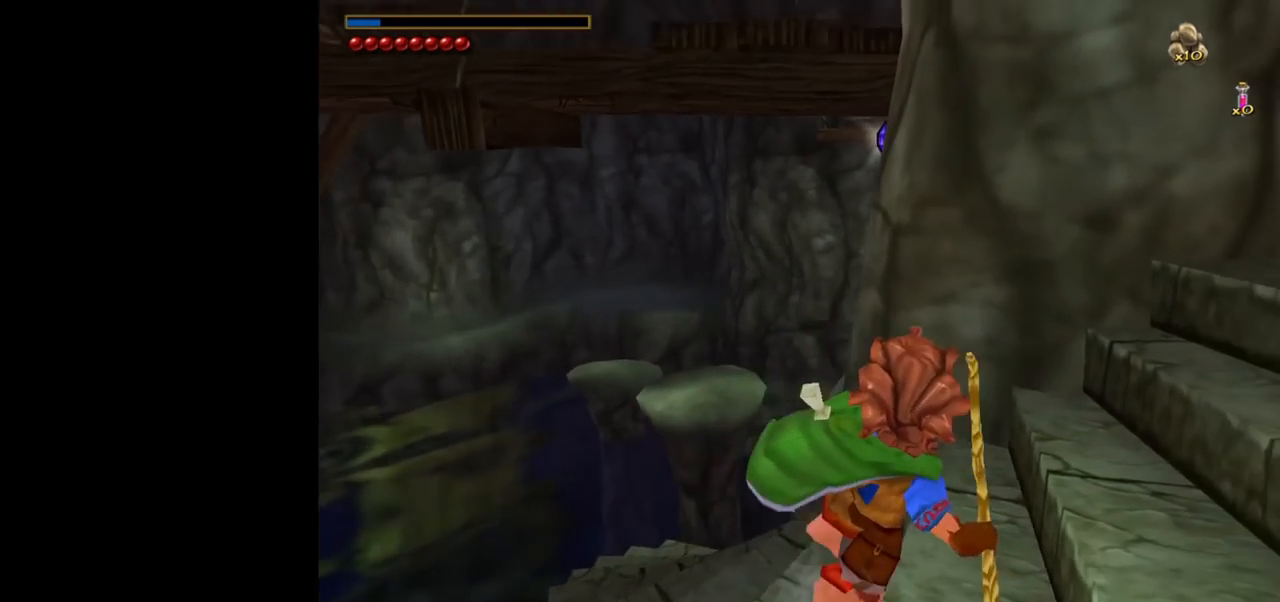
{"keys": [], "mouse": [], "events": [[283, "d", "up"]]}
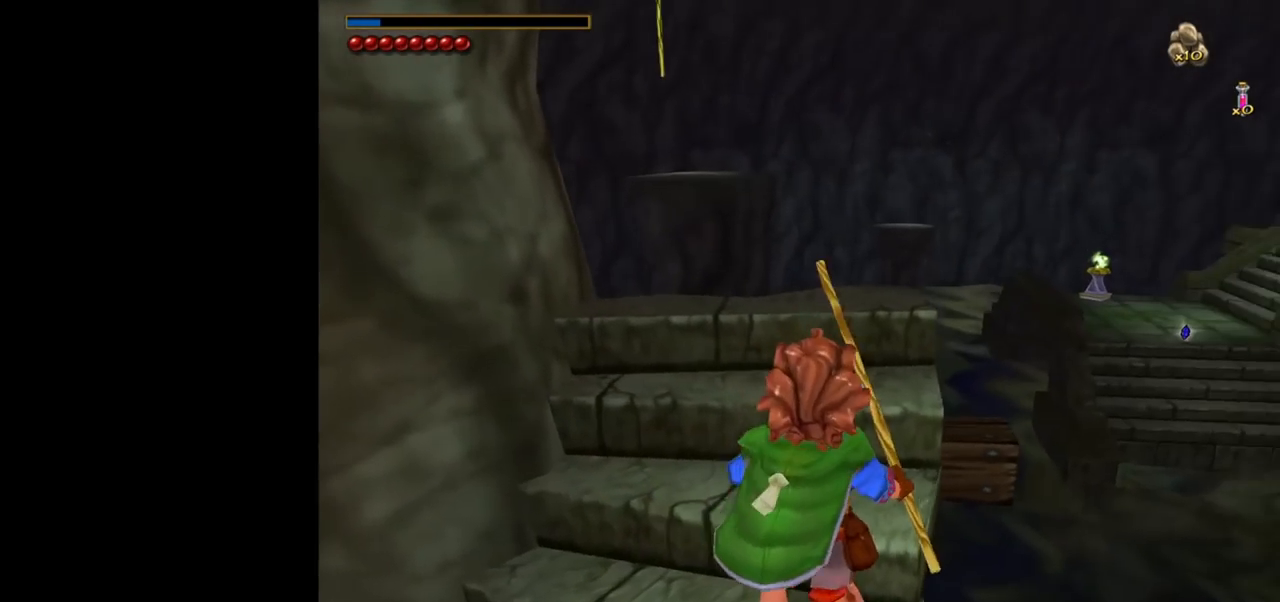
{"keys": [], "mouse": [], "events": [[17, "w", "down"], [117, "w", "up"]]}
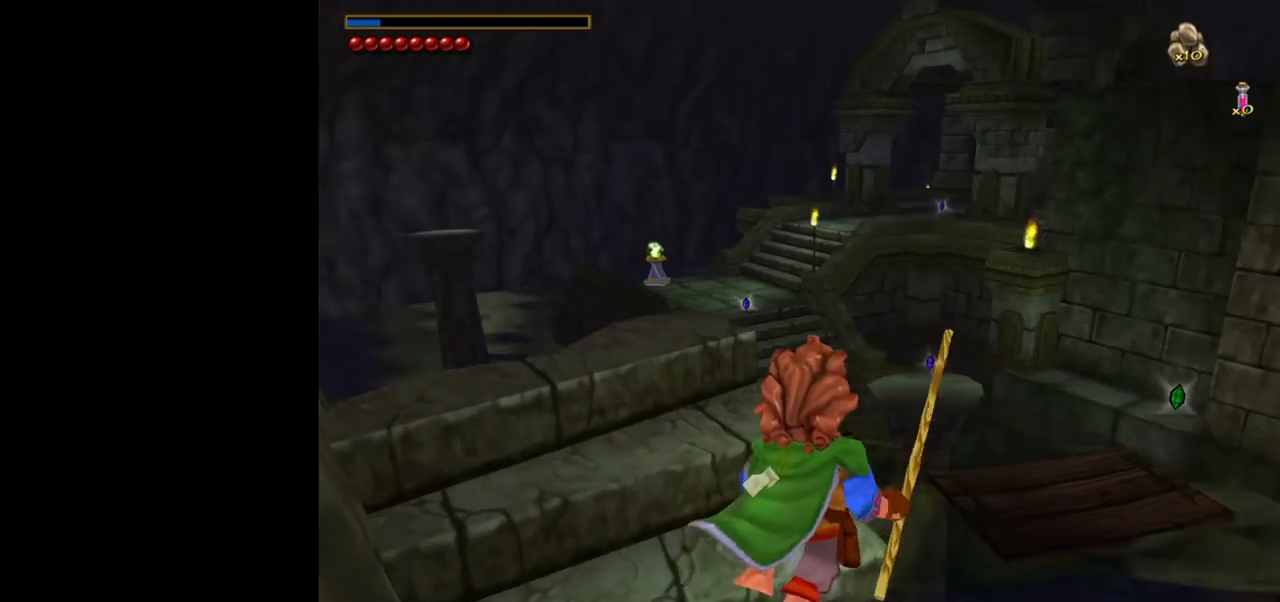
{"keys": [], "mouse": [], "events": [[33, "w", "down"], [83, "w", "up"]]}
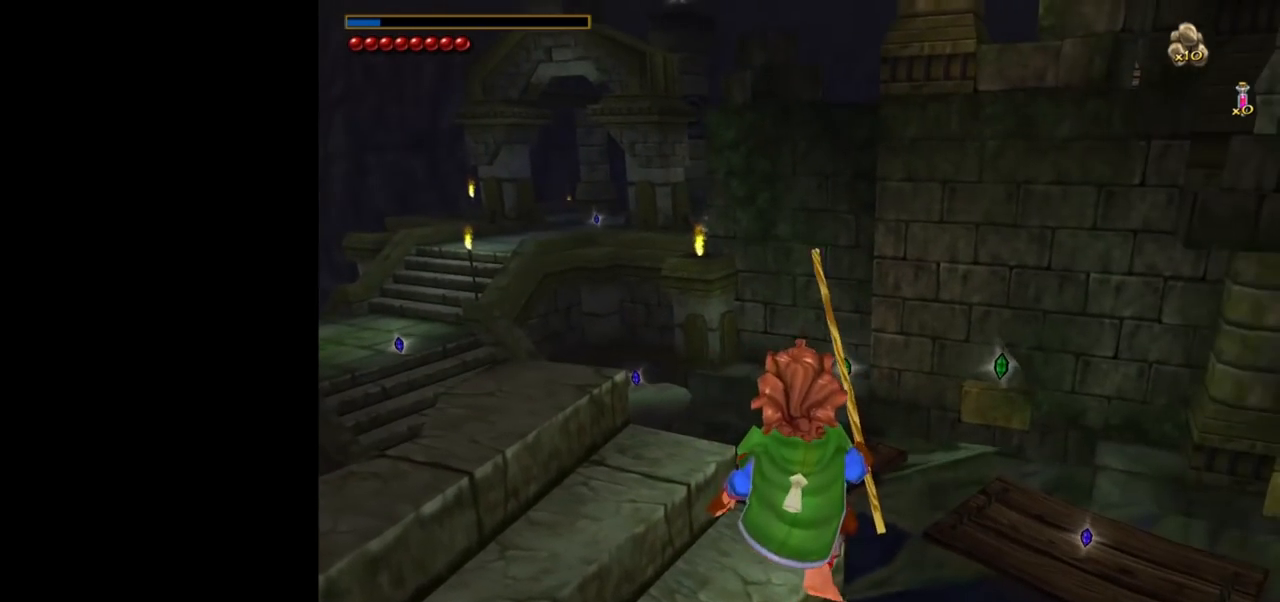
{"keys": [], "mouse": [], "events": []}
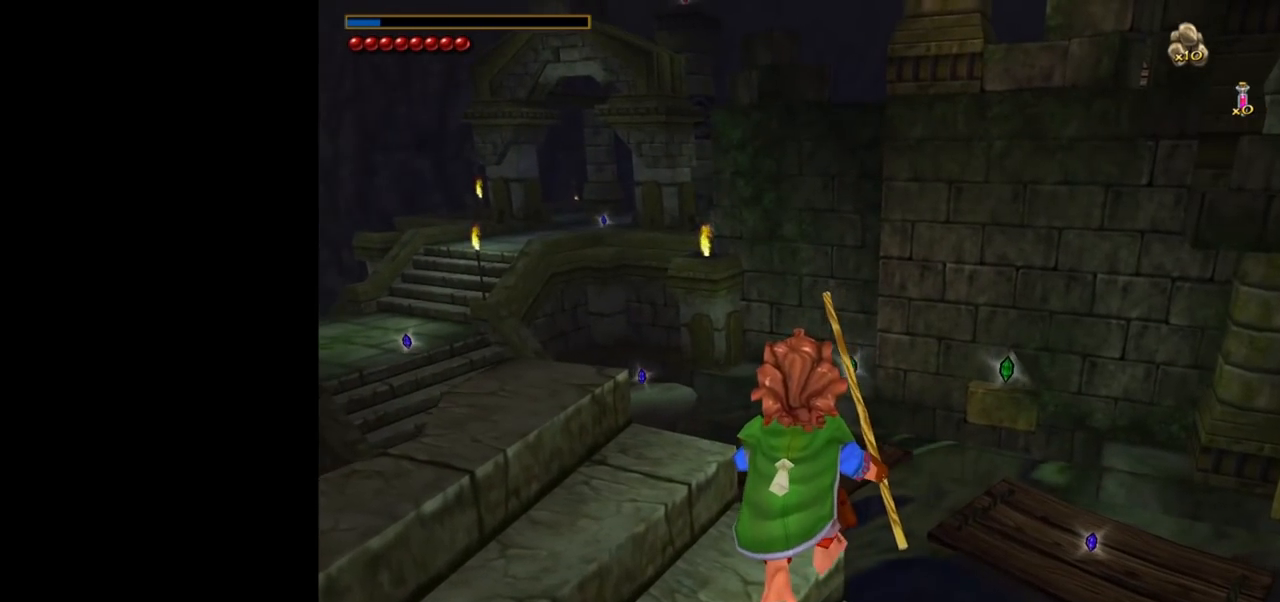
{"keys": [], "mouse": [], "events": []}
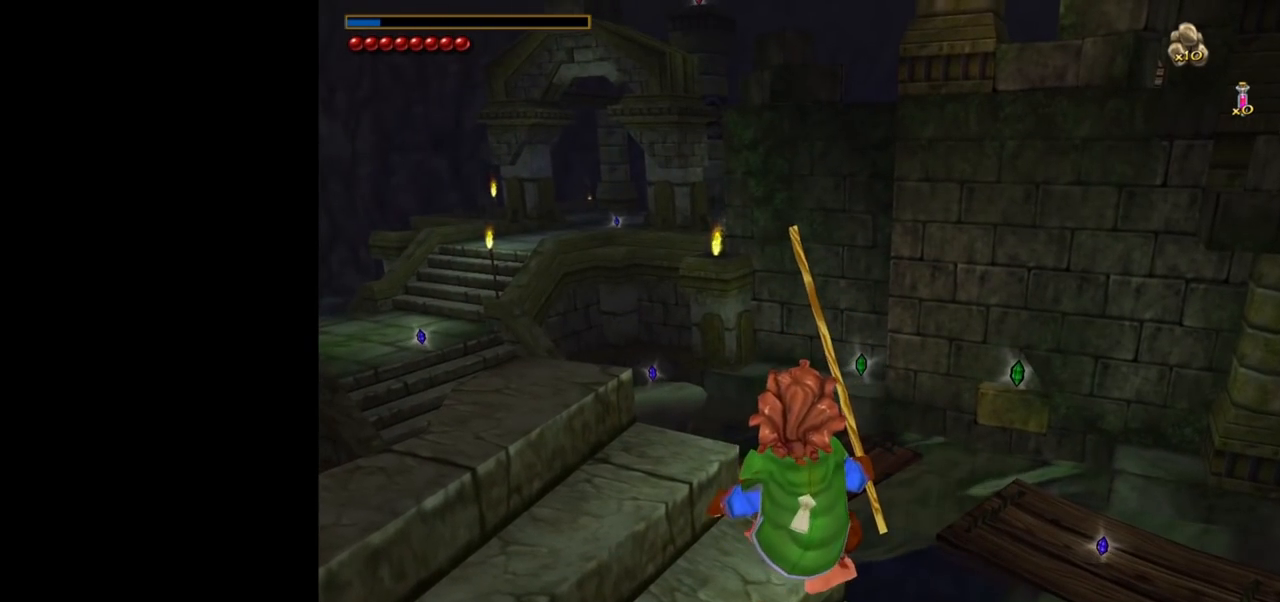
{"keys": [], "mouse": [], "events": []}
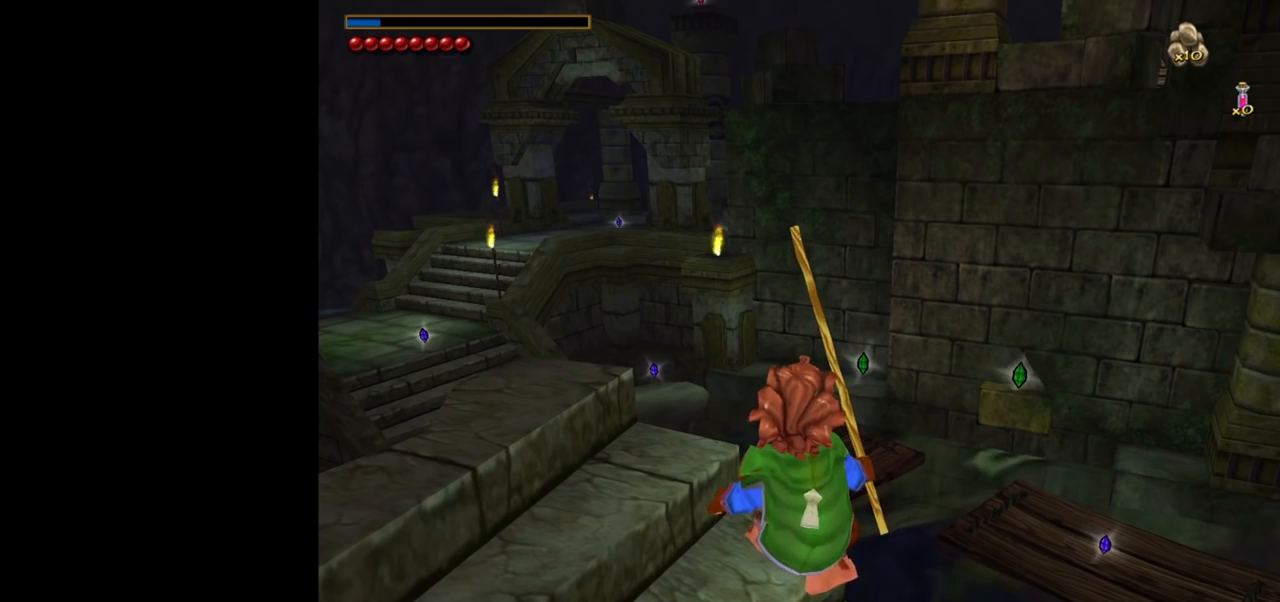
{"keys": [], "mouse": [], "events": []}
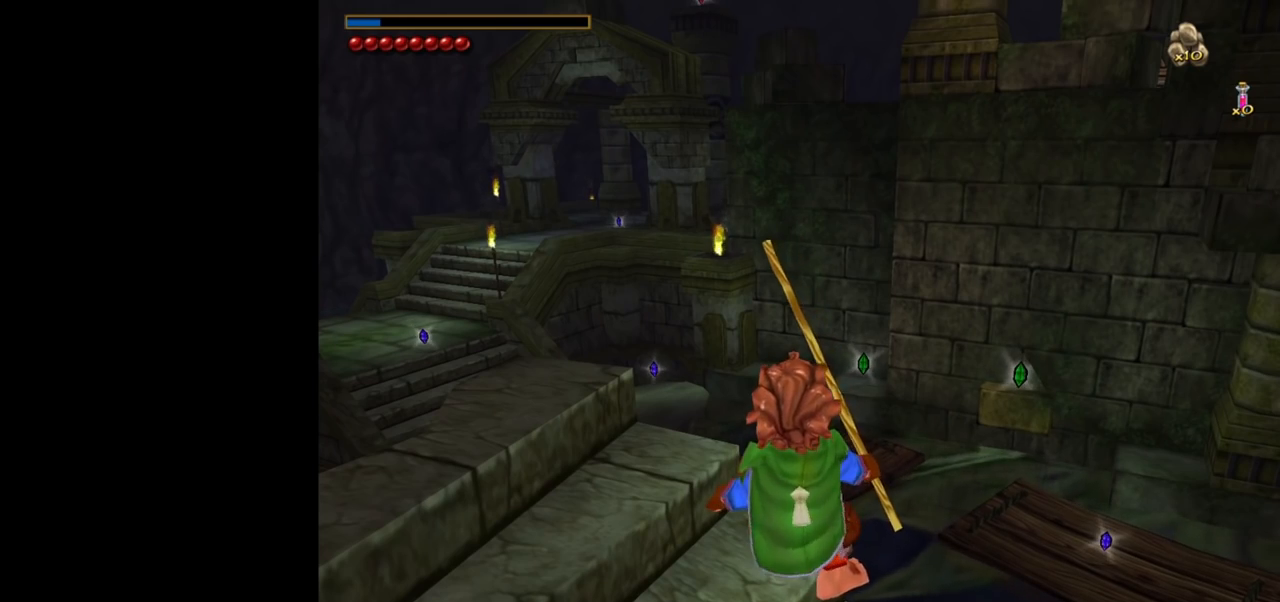
{"keys": ["w"], "mouse": [], "events": [[200, "shift", "down"], [200, "w", "down"], [300, "space", "down"], [433, "shift", "up"], [433, "space", "up"]]}
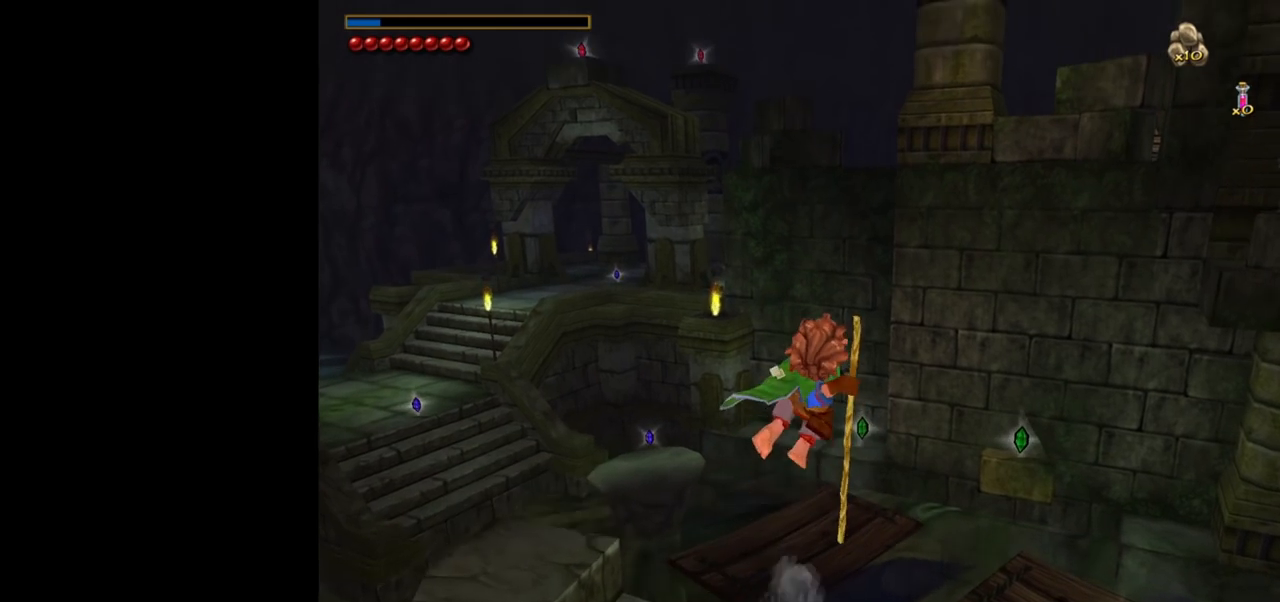
{"keys": ["w"], "mouse": ["right"], "events": [[500, "mouse_right", "down"]]}
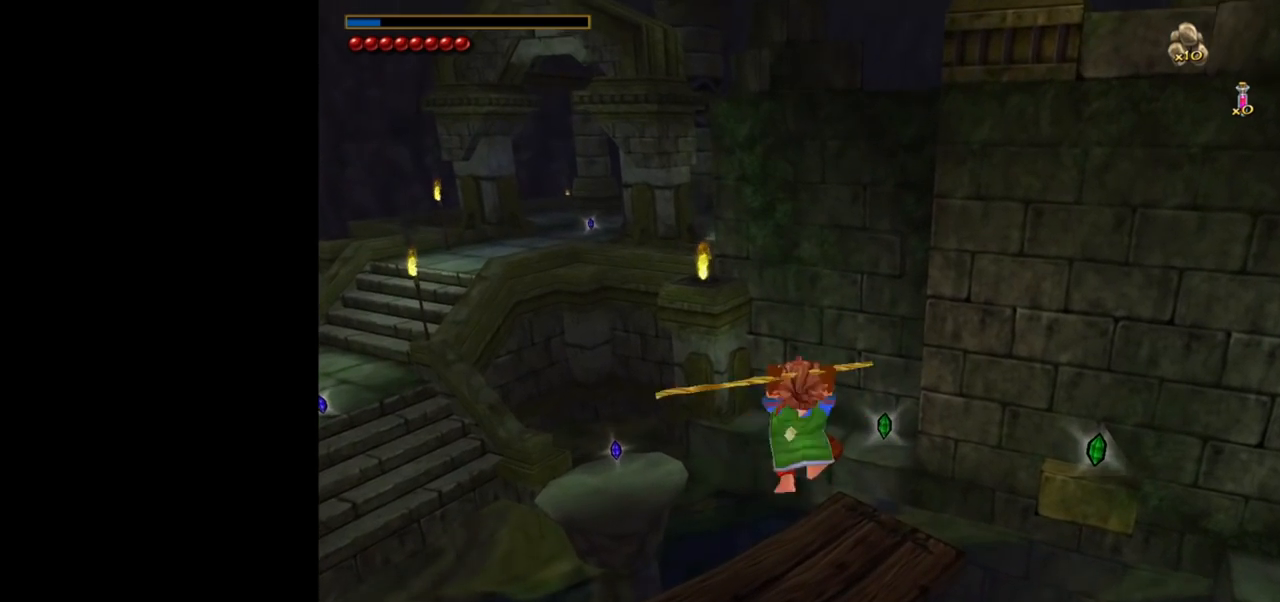
{"keys": ["w"], "mouse": [], "events": [[200, "mouse_right", "up"]]}
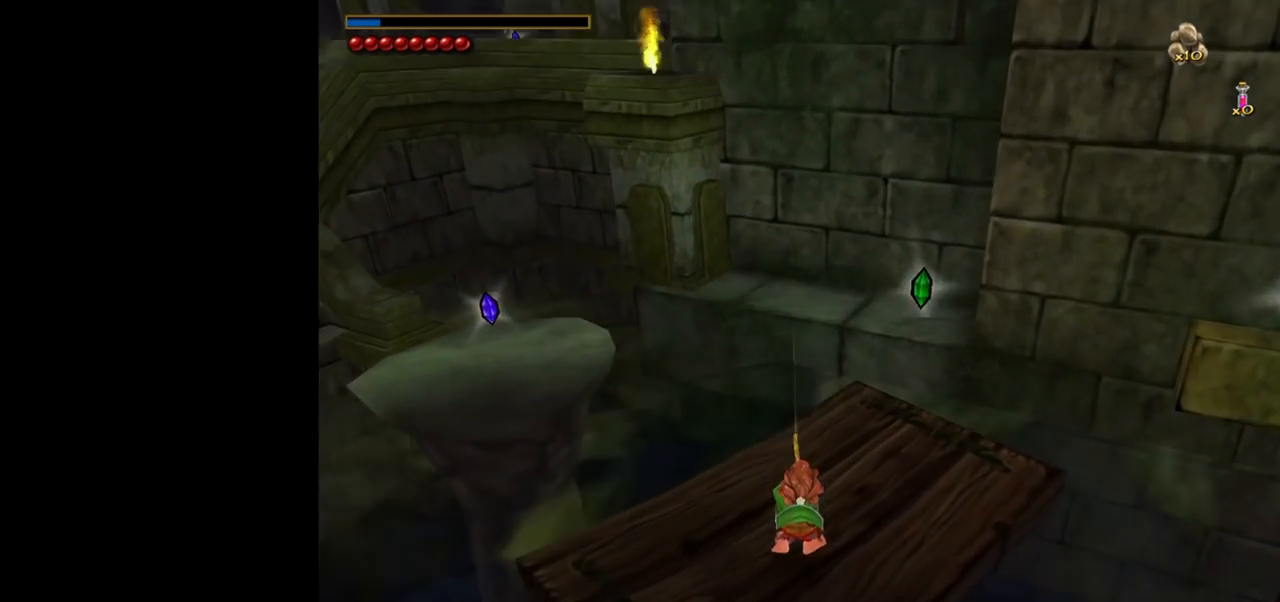
{"keys": [], "mouse": [], "events": [[300, "w", "up"]]}
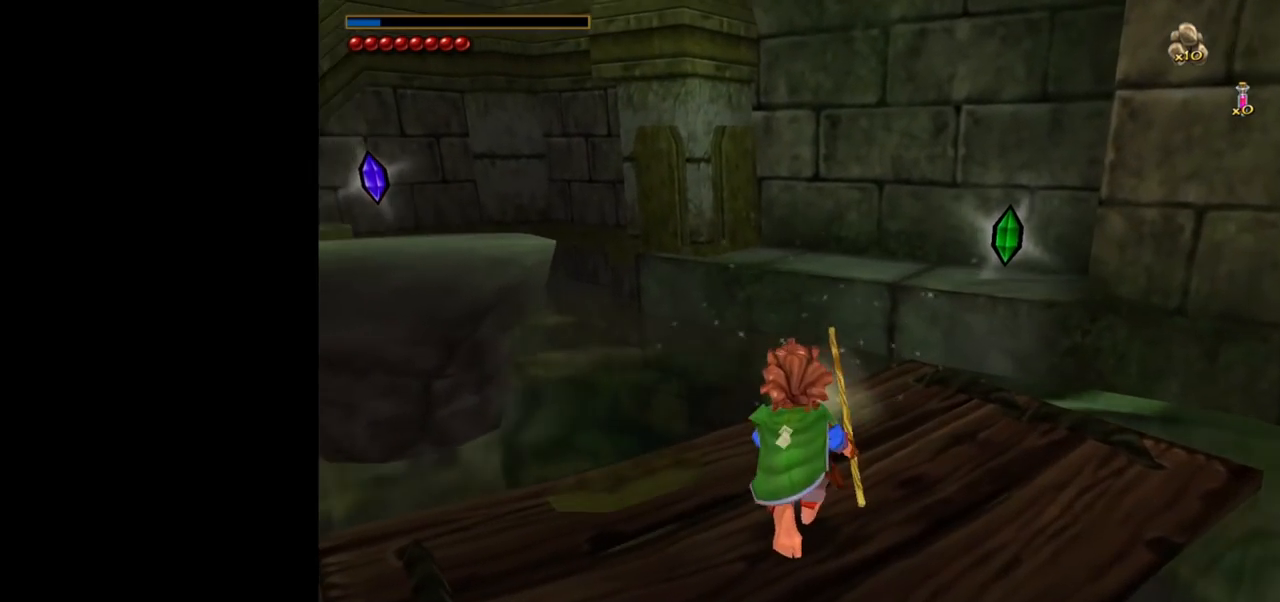
{"keys": [], "mouse": [], "events": []}
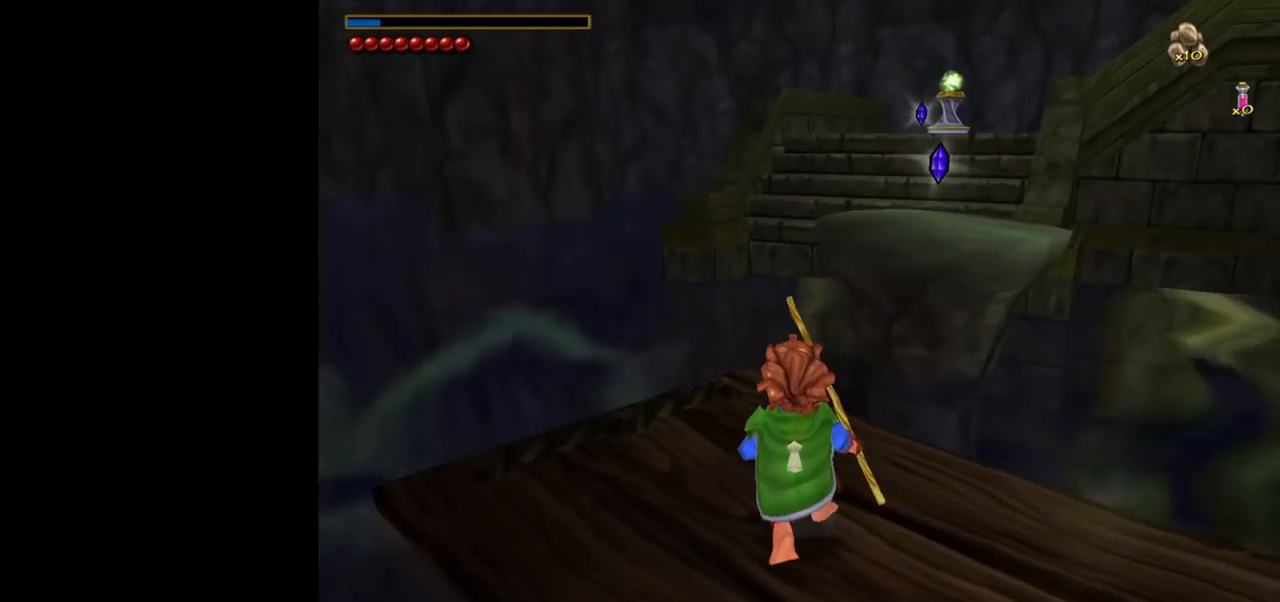
{"keys": ["f"], "mouse": [], "events": [[383, "f", "down"]]}
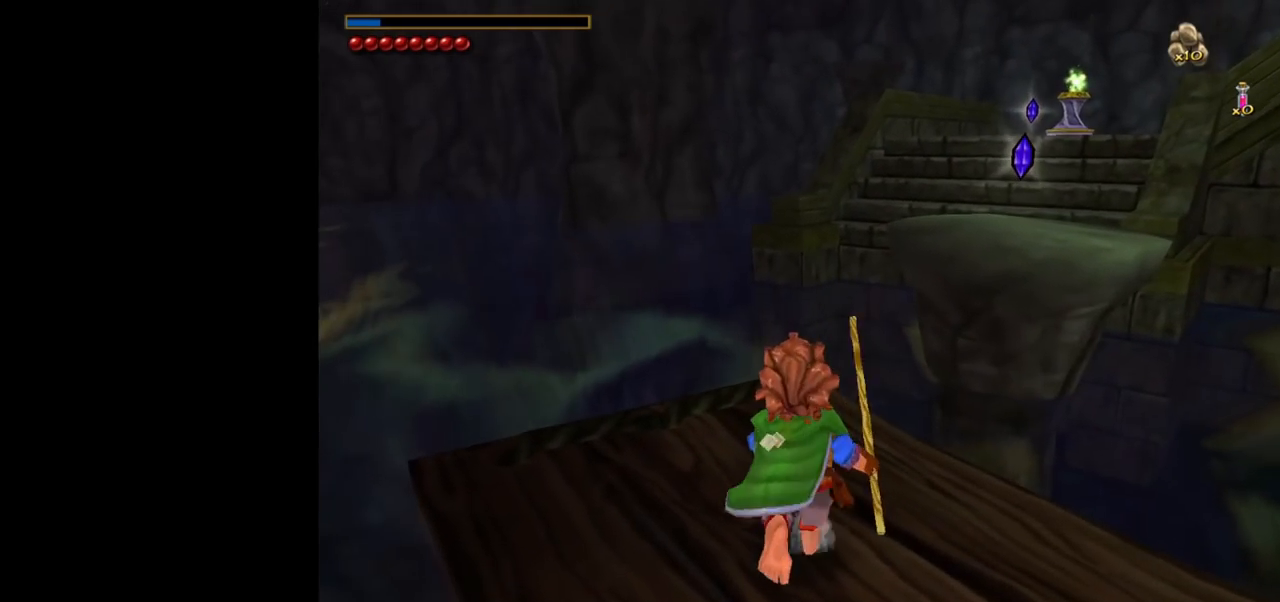
{"keys": [], "mouse": [], "events": [[250, "f", "up"]]}
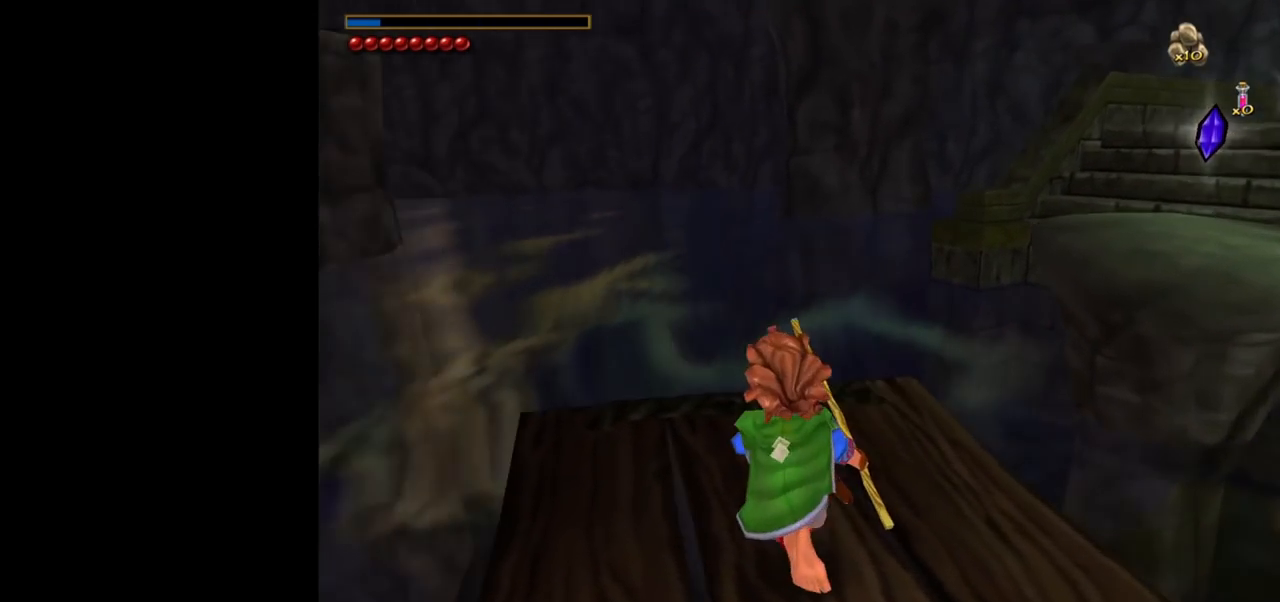
{"keys": [], "mouse": [], "events": []}
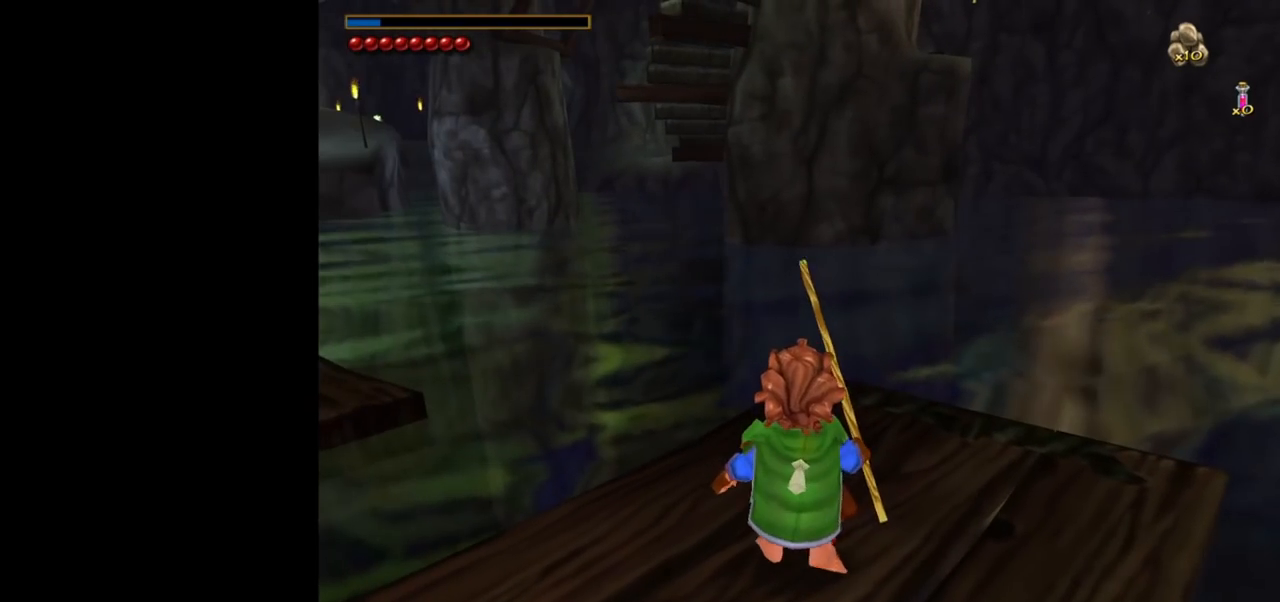
{"keys": ["ctrl", "f"], "mouse": [], "events": [[433, "ctrl", "down"], [467, "f", "down"]]}
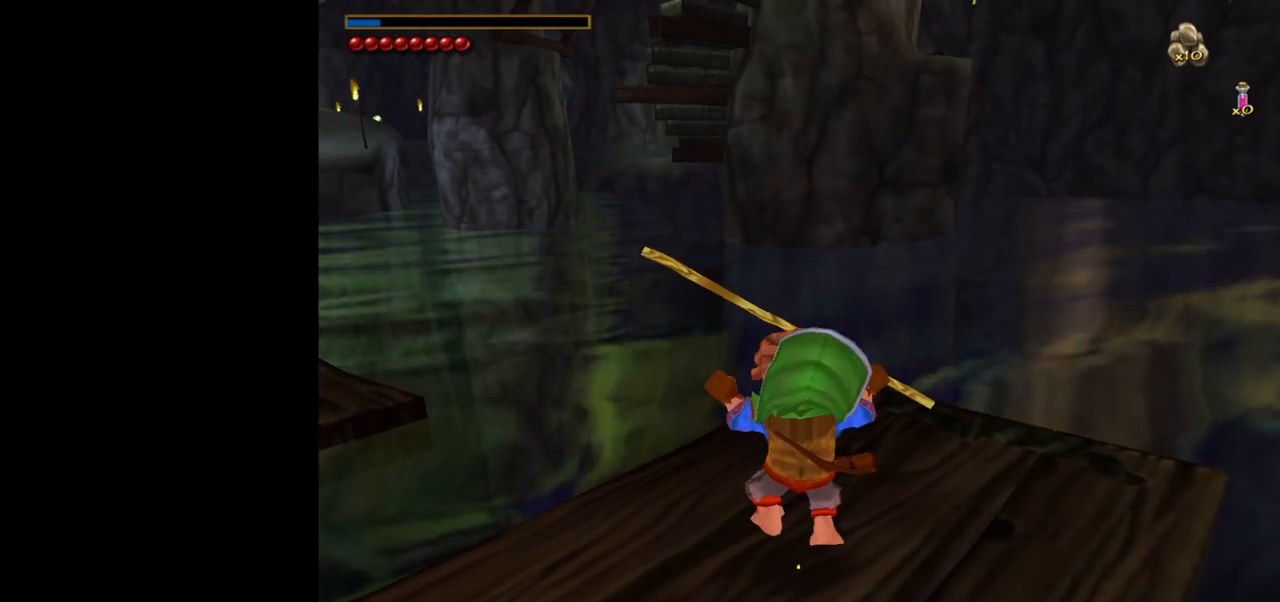
{"keys": ["a", "w"], "mouse": [], "events": [[67, "ctrl", "up"], [67, "f", "up"], [117, "w", "down"], [200, "a", "down"]]}
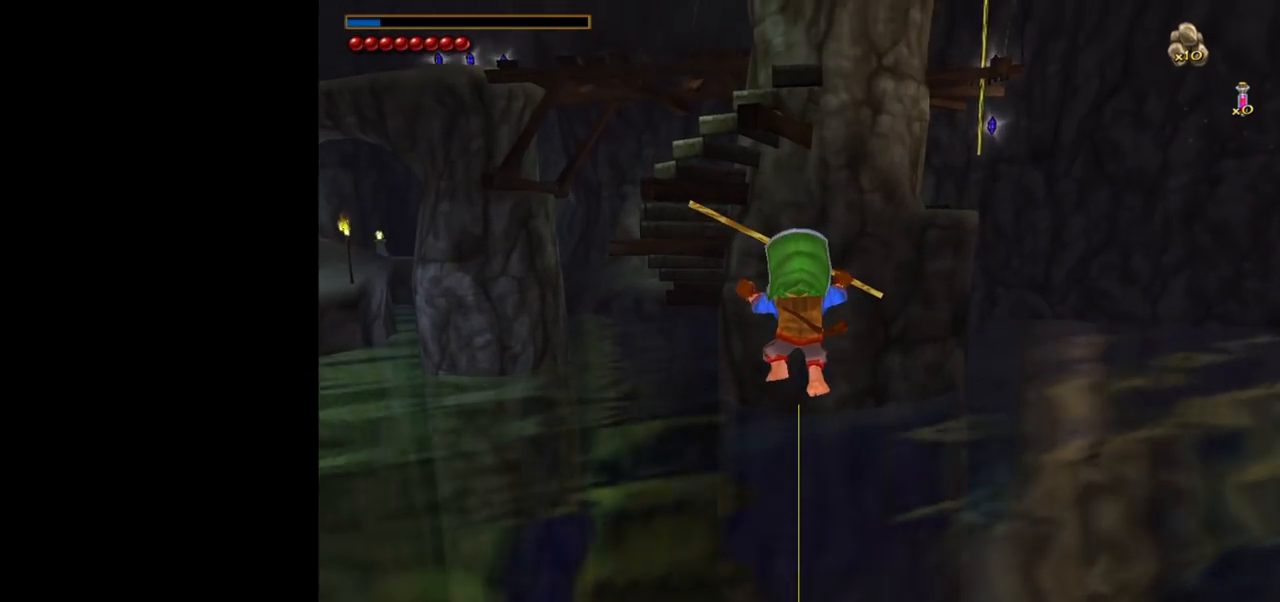
{"keys": ["a", "w"], "mouse": [], "events": []}
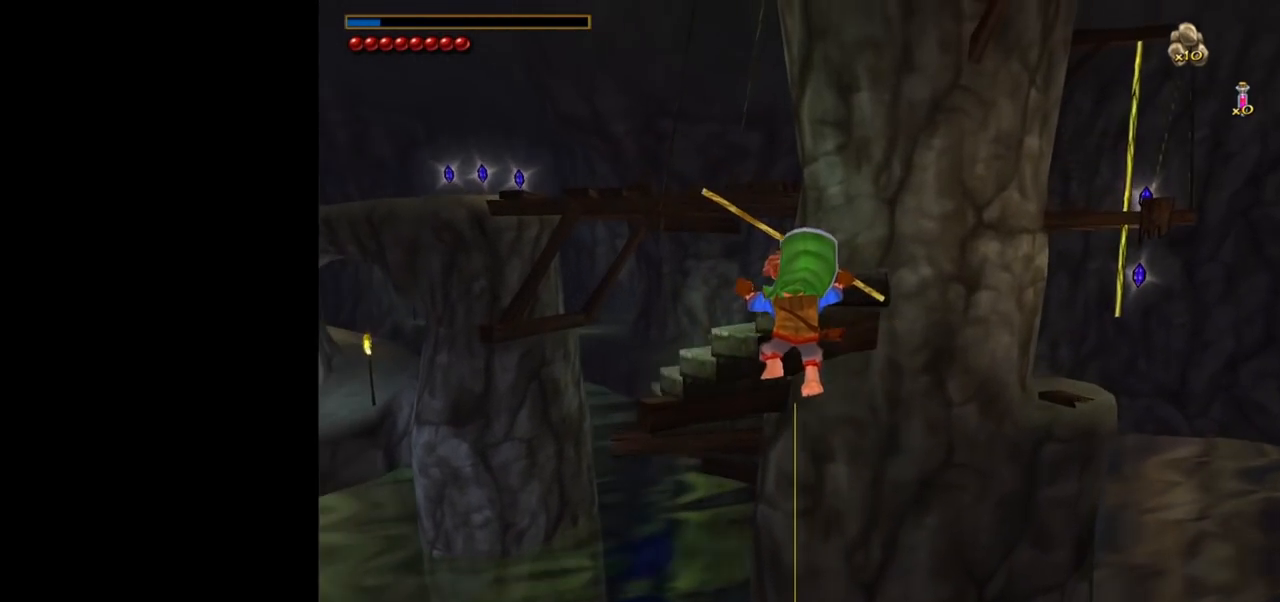
{"keys": [], "mouse": [], "events": [[233, "a", "up"], [333, "w", "up"]]}
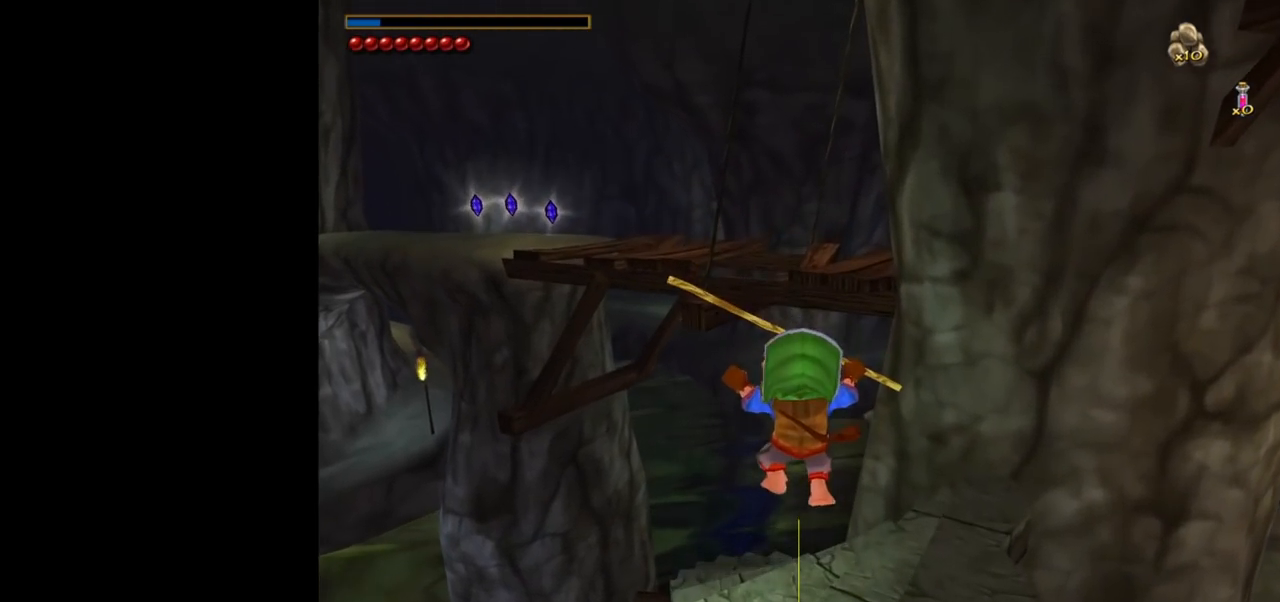
{"keys": ["w"], "mouse": [], "events": [[17, "ctrl", "down"], [117, "f", "down"], [167, "ctrl", "up"], [200, "f", "up"], [250, "w", "down"]]}
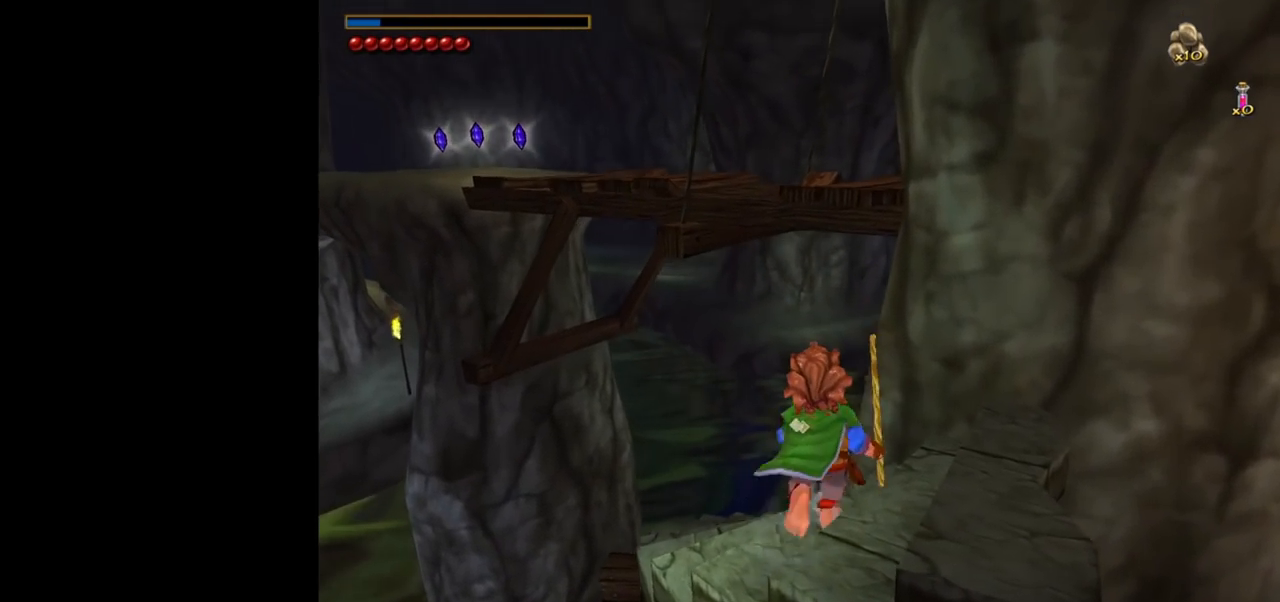
{"keys": [], "mouse": [], "events": [[83, "w", "up"]]}